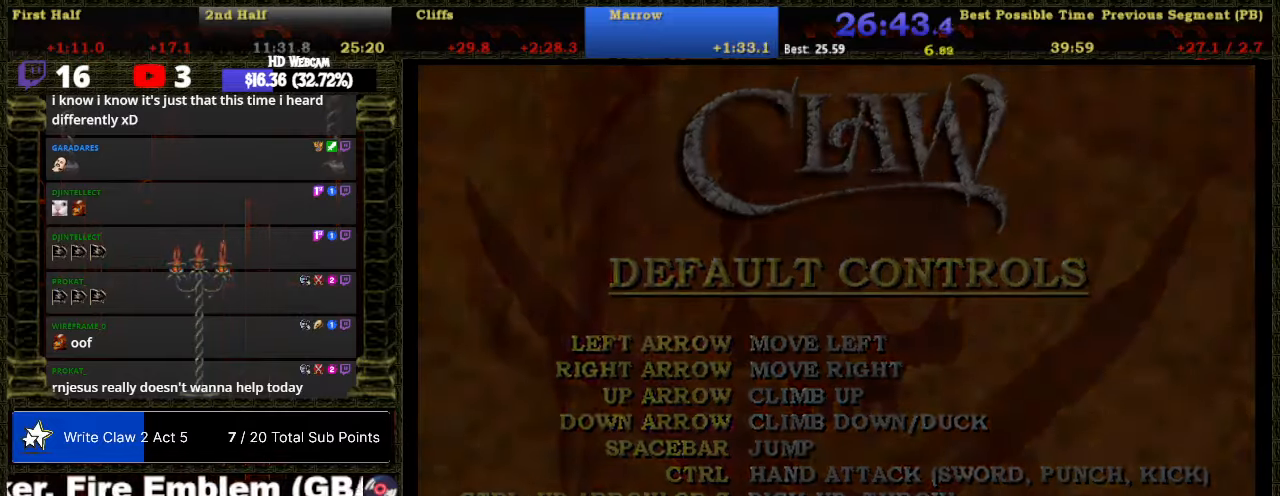
Gameplay with a controller (Nintendo layout); each line is a JSON object with the inputs held at the frame after it. "events" lists button and stick changes between this image and that frame as [ms after this image, input, new state], when the widget could be followed in between. Not read: HOME L3 R3 left_stick.
{"buttons": ["DPAD_RIGHT"], "right_stick": "center", "events": []}
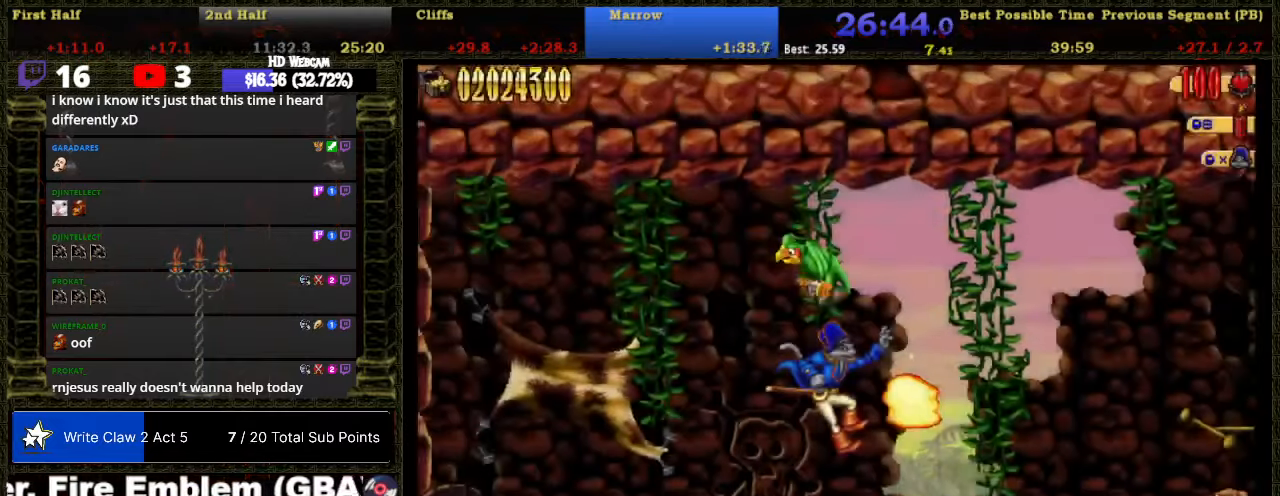
{"buttons": ["DPAD_RIGHT"], "right_stick": "center", "events": []}
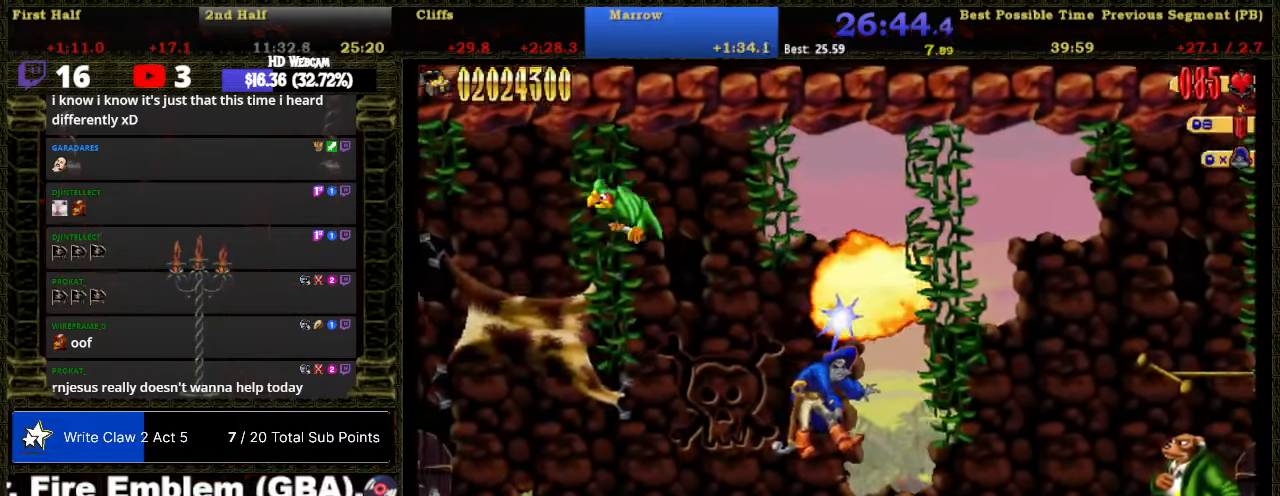
{"buttons": ["DPAD_RIGHT"], "right_stick": "center", "events": [[50, "A", "down"], [500, "A", "up"]]}
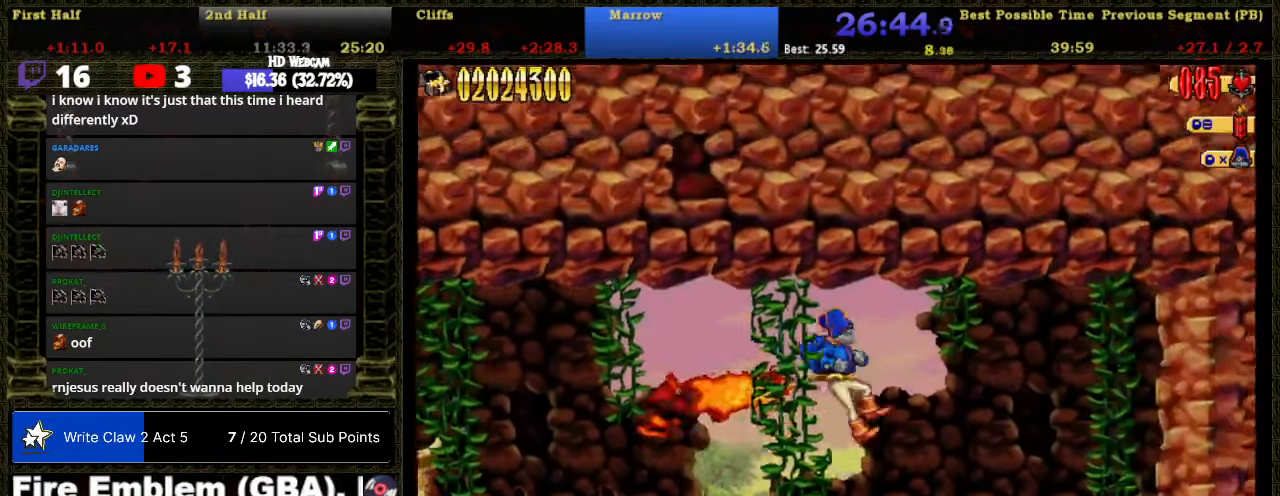
{"buttons": ["DPAD_RIGHT"], "right_stick": "center", "events": [[183, "B", "down"], [300, "B", "up"], [383, "A", "down"], [483, "A", "up"]]}
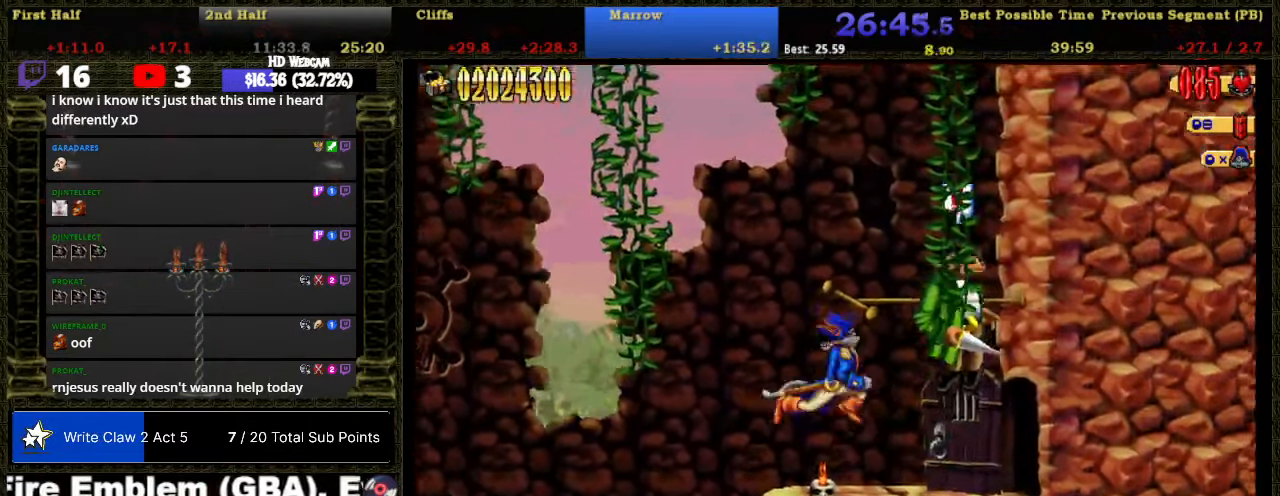
{"buttons": ["B"], "right_stick": "center", "events": [[83, "B", "down"], [216, "B", "up"], [500, "B", "down"], [500, "DPAD_RIGHT", "up"]]}
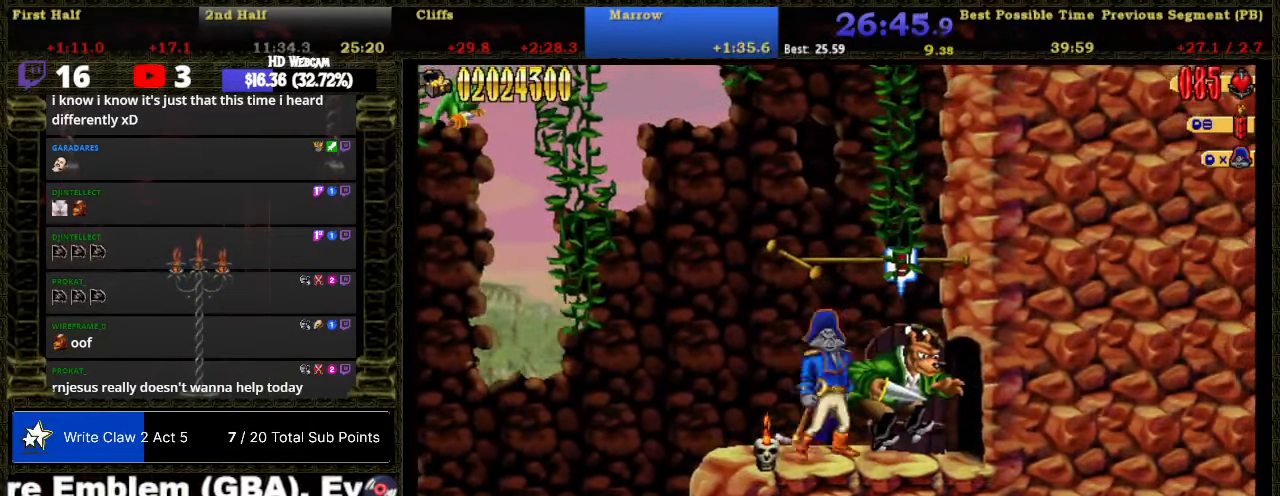
{"buttons": [], "right_stick": "center", "events": [[116, "B", "up"], [266, "DPAD_RIGHT", "down"], [333, "DPAD_RIGHT", "up"]]}
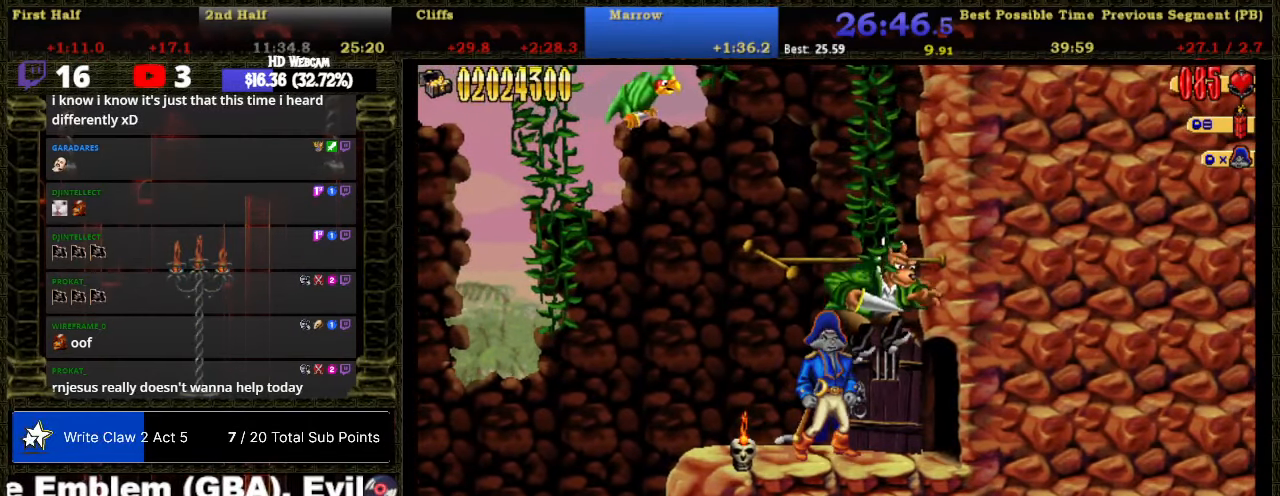
{"buttons": ["B"], "right_stick": "center", "events": [[116, "B", "down"], [250, "B", "up"], [500, "B", "down"]]}
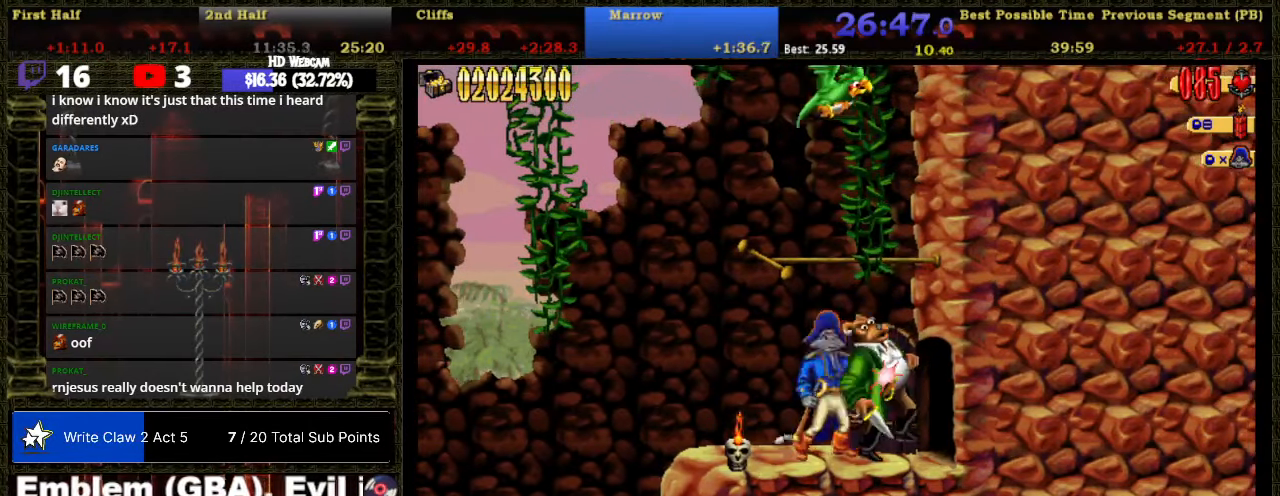
{"buttons": ["B"], "right_stick": "center", "events": [[83, "B", "up"], [366, "B", "down"]]}
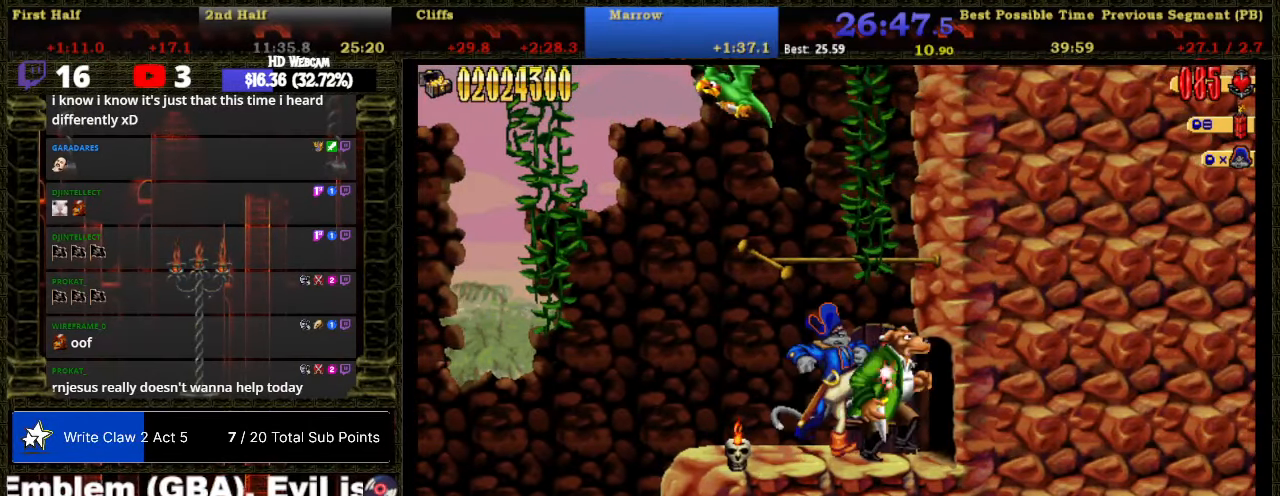
{"buttons": [], "right_stick": "center", "events": [[16, "B", "up"], [233, "B", "down"], [400, "B", "up"]]}
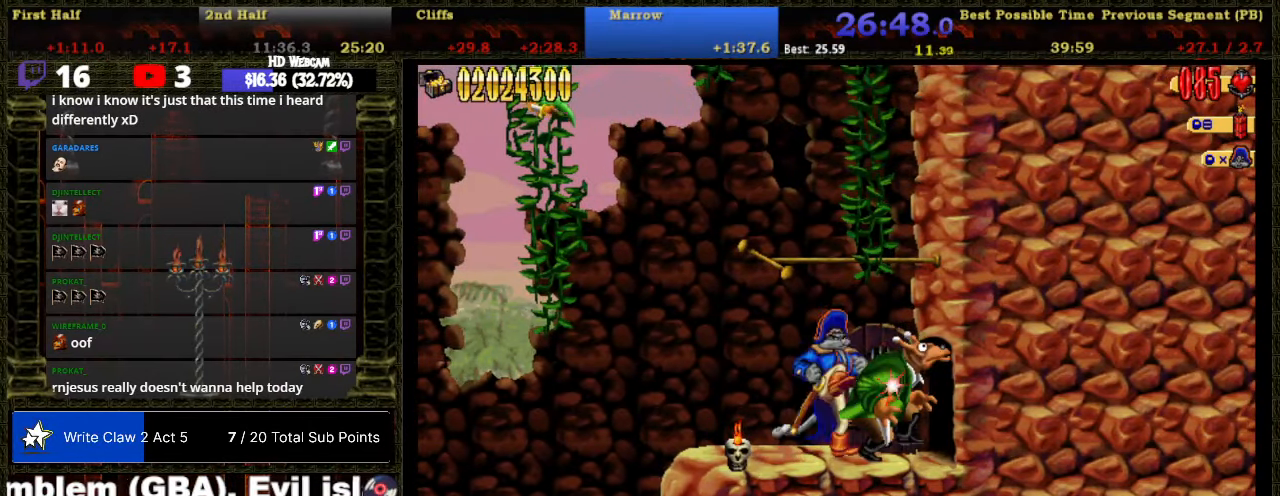
{"buttons": [], "right_stick": "center", "events": [[150, "B", "down"], [266, "B", "up"]]}
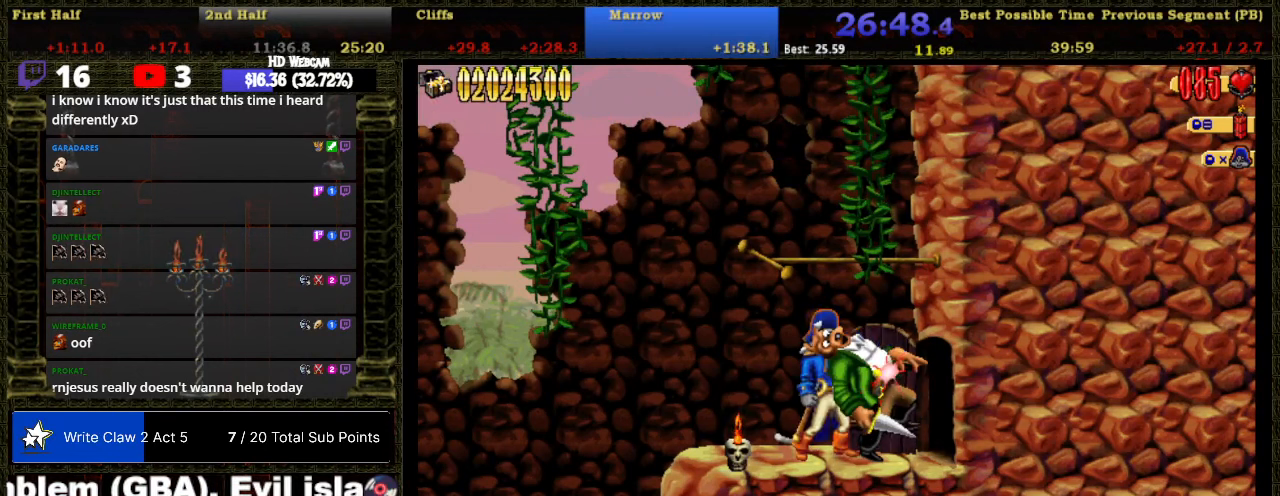
{"buttons": ["B"], "right_stick": "center", "events": [[17, "B", "down"], [150, "B", "up"], [400, "B", "down"]]}
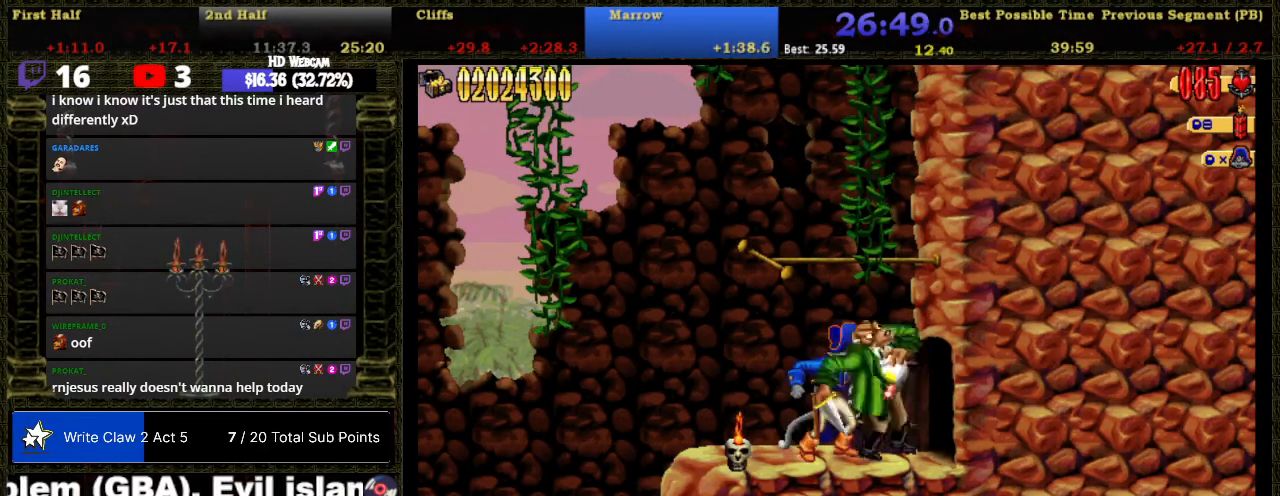
{"buttons": [], "right_stick": "center", "events": [[17, "B", "up"], [267, "B", "down"], [400, "B", "up"]]}
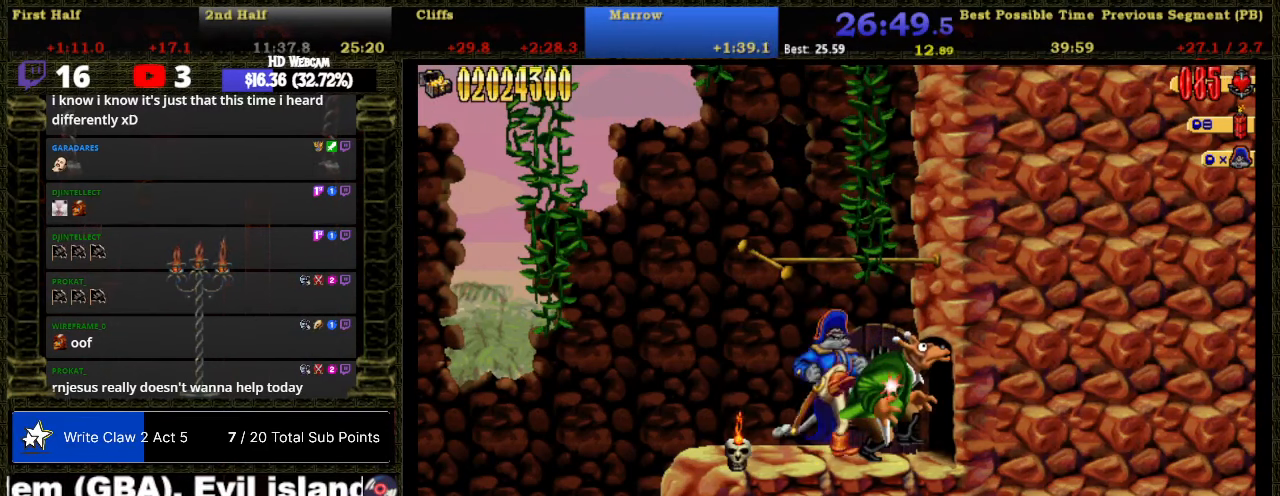
{"buttons": ["B"], "right_stick": "center", "events": [[117, "B", "down"], [267, "B", "up"], [500, "B", "down"]]}
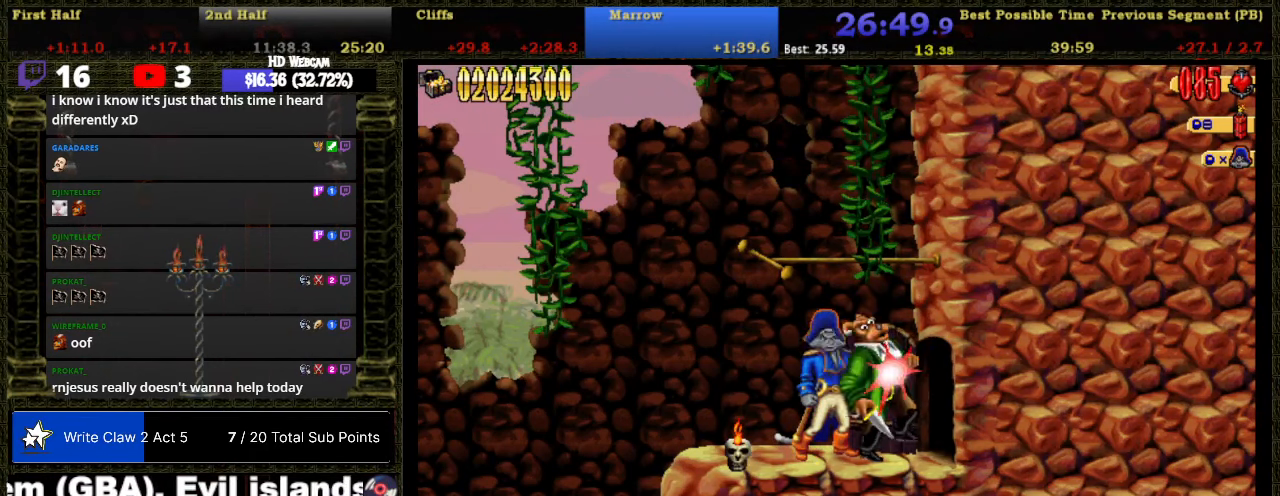
{"buttons": [], "right_stick": "center", "events": [[150, "B", "up"], [333, "B", "down"], [500, "B", "up"]]}
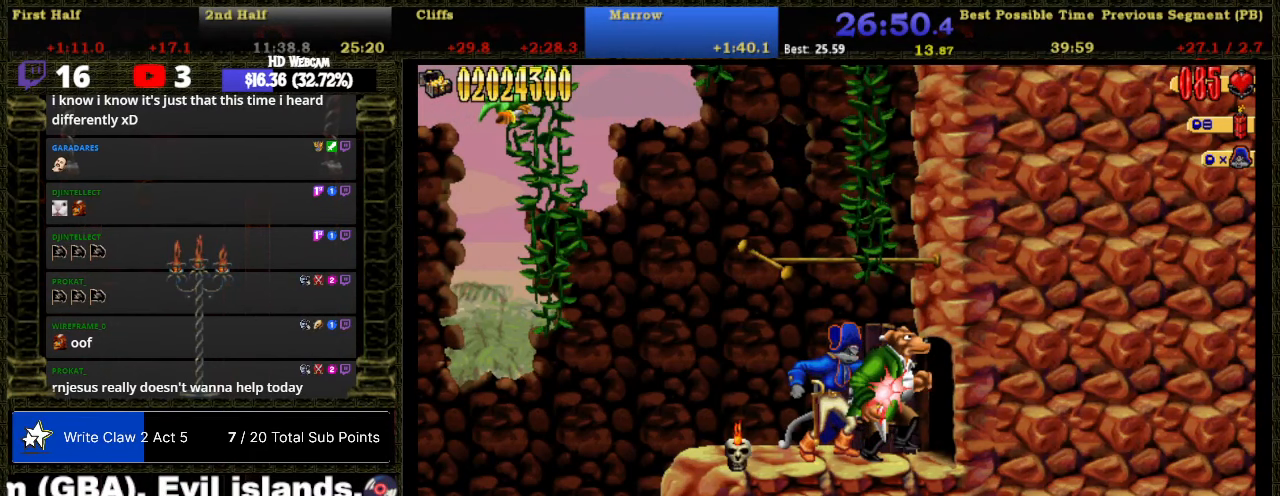
{"buttons": [], "right_stick": "center", "events": [[217, "B", "down"], [367, "B", "up"]]}
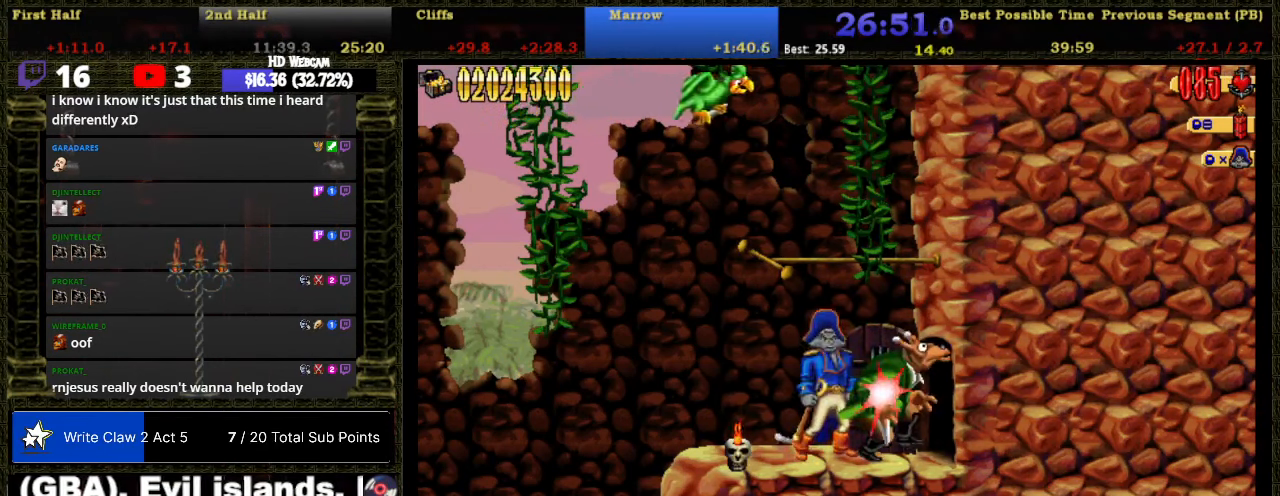
{"buttons": ["B"], "right_stick": "center", "events": [[83, "B", "down"], [250, "B", "up"], [467, "B", "down"]]}
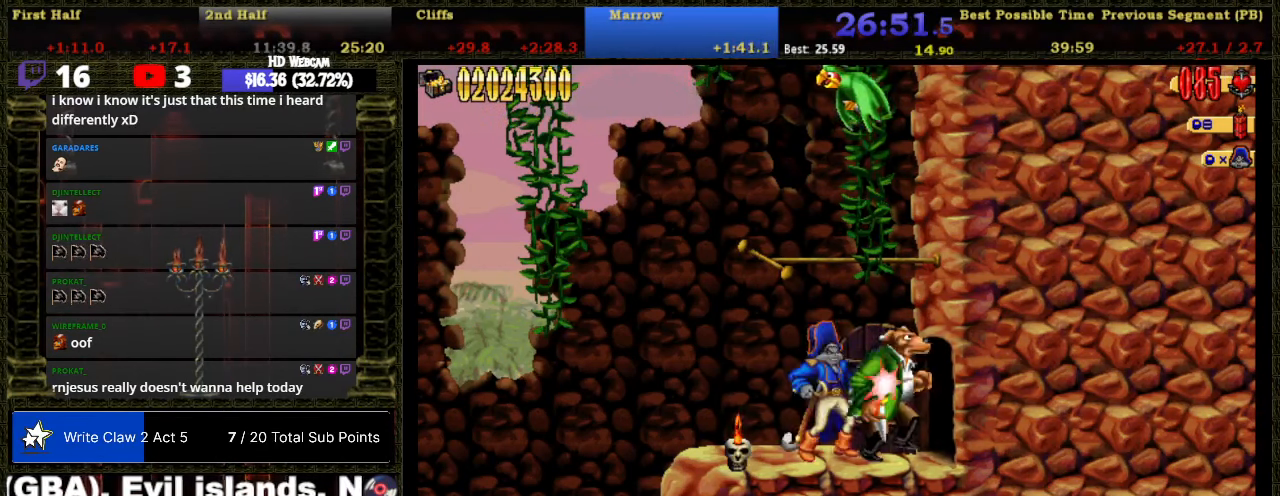
{"buttons": [], "right_stick": "center", "events": [[83, "B", "up"], [300, "B", "down"], [467, "B", "up"]]}
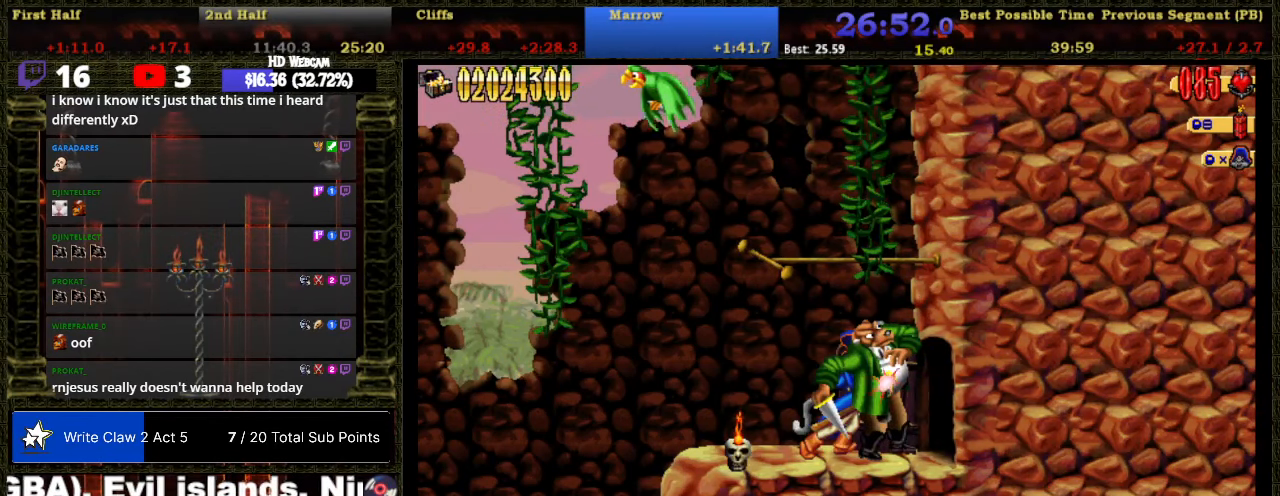
{"buttons": [], "right_stick": "center", "events": [[217, "B", "down"], [333, "B", "up"]]}
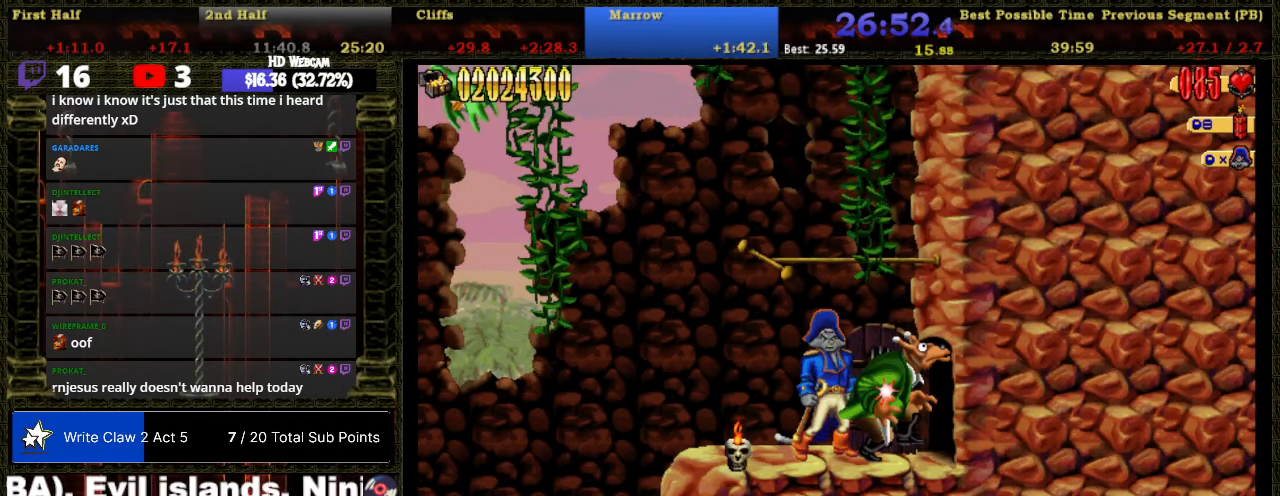
{"buttons": ["B"], "right_stick": "center", "events": [[83, "B", "down"], [250, "B", "up"], [467, "B", "down"]]}
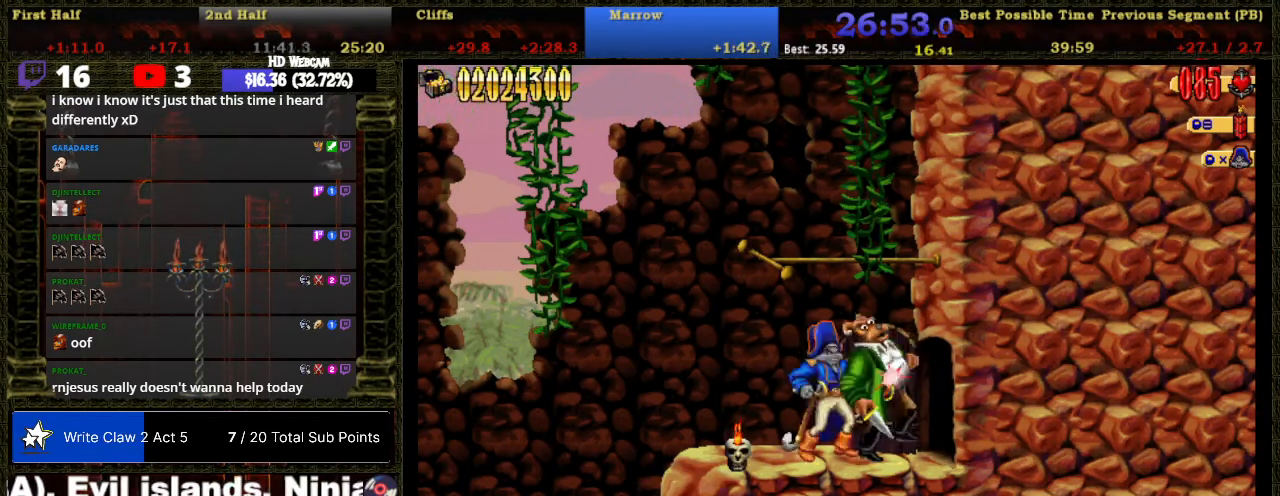
{"buttons": [], "right_stick": "center", "events": [[117, "B", "up"], [333, "B", "down"], [500, "B", "up"]]}
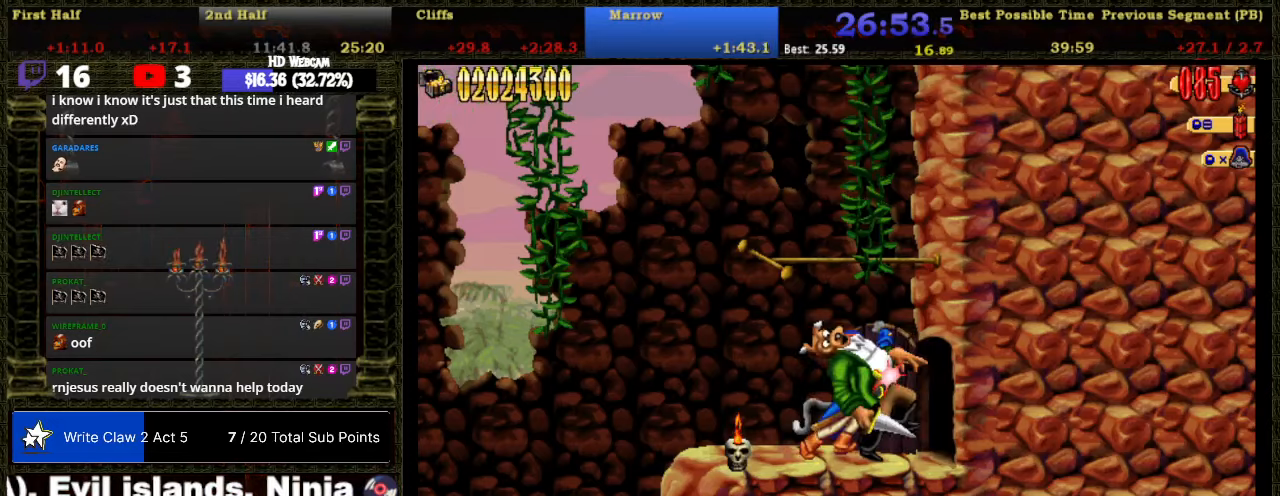
{"buttons": [], "right_stick": "center", "events": [[217, "B", "down"], [367, "B", "up"]]}
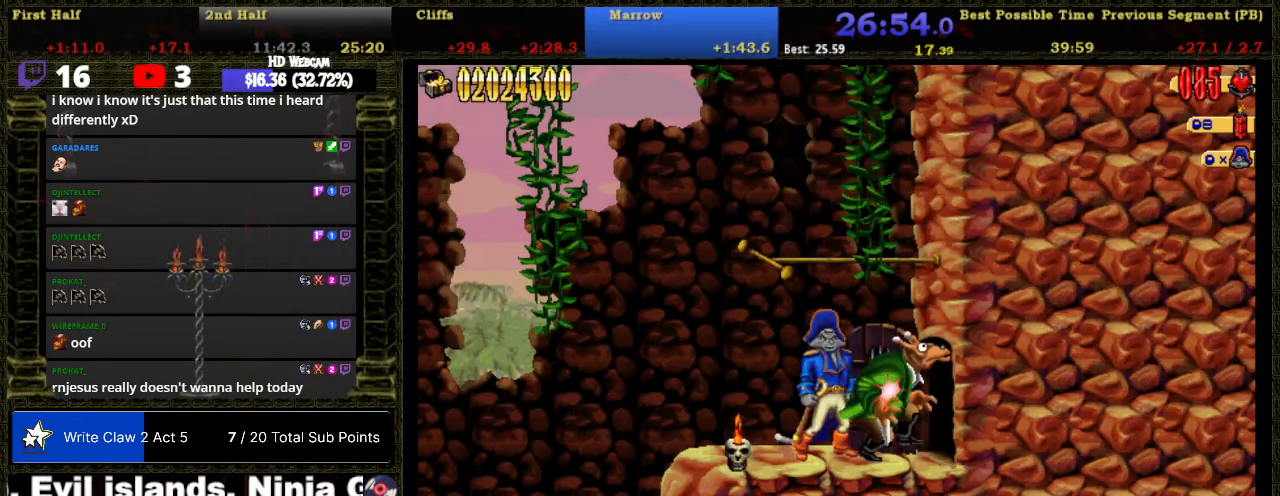
{"buttons": [], "right_stick": "center", "events": [[84, "B", "down"], [217, "B", "up"]]}
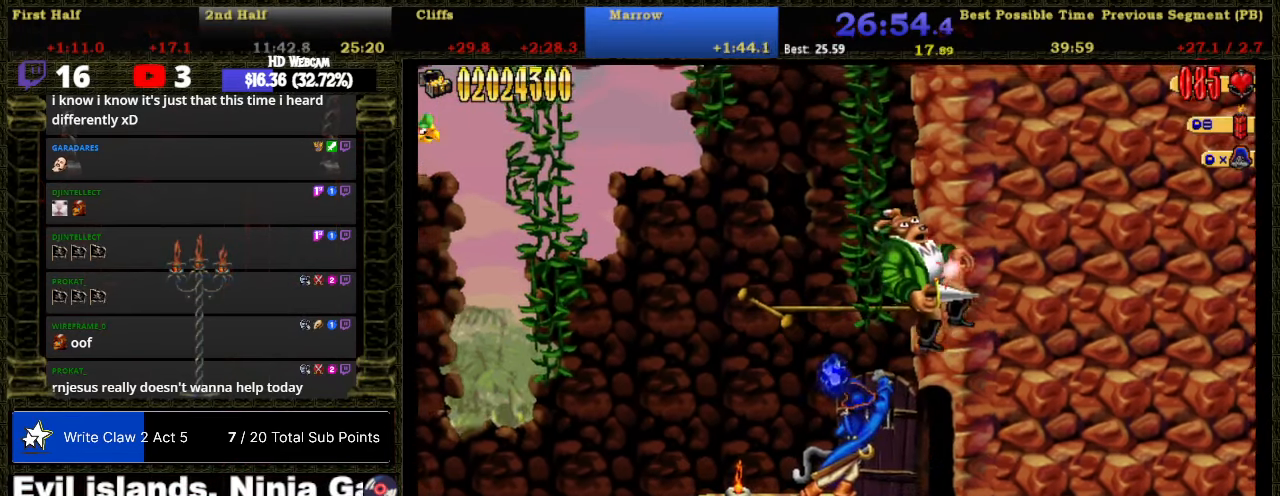
{"buttons": ["DPAD_LEFT"], "right_stick": "center", "events": [[284, "DPAD_LEFT", "down"]]}
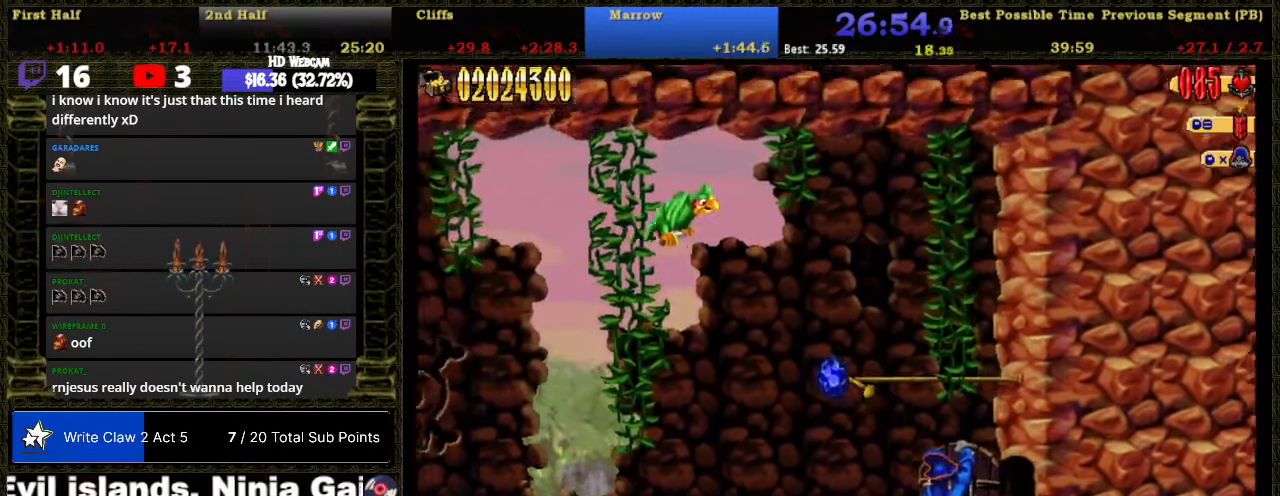
{"buttons": ["DPAD_LEFT"], "right_stick": "center", "events": []}
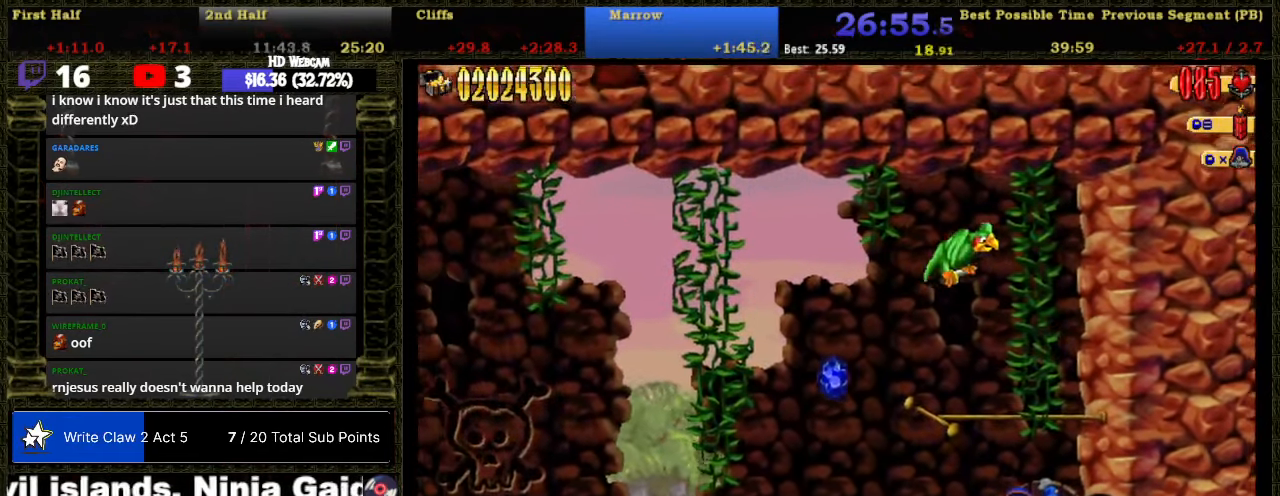
{"buttons": ["DPAD_LEFT"], "right_stick": "center", "events": []}
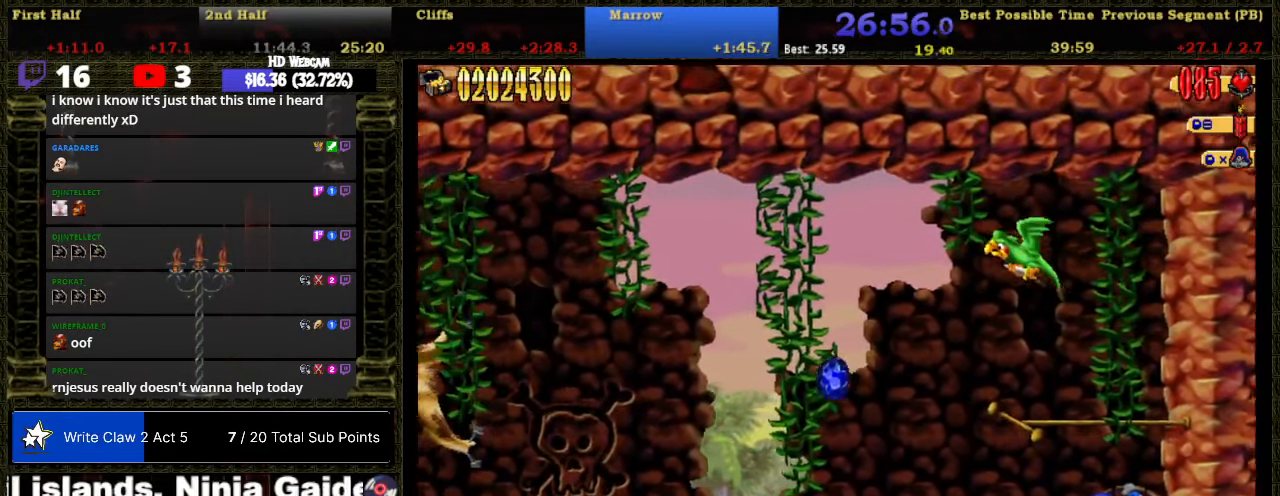
{"buttons": ["DPAD_LEFT"], "right_stick": "center", "events": []}
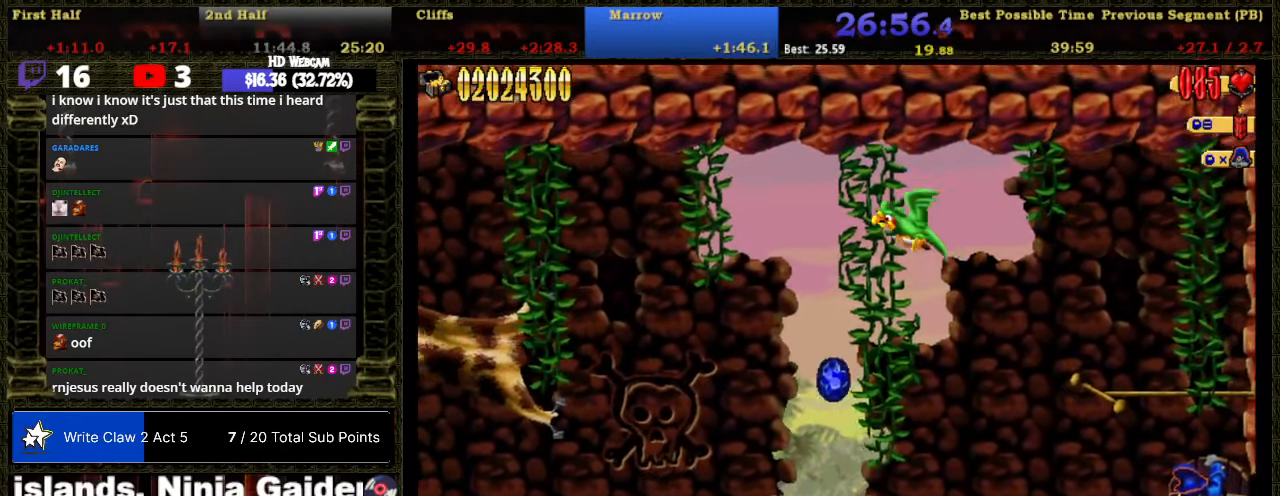
{"buttons": ["DPAD_LEFT"], "right_stick": "center", "events": []}
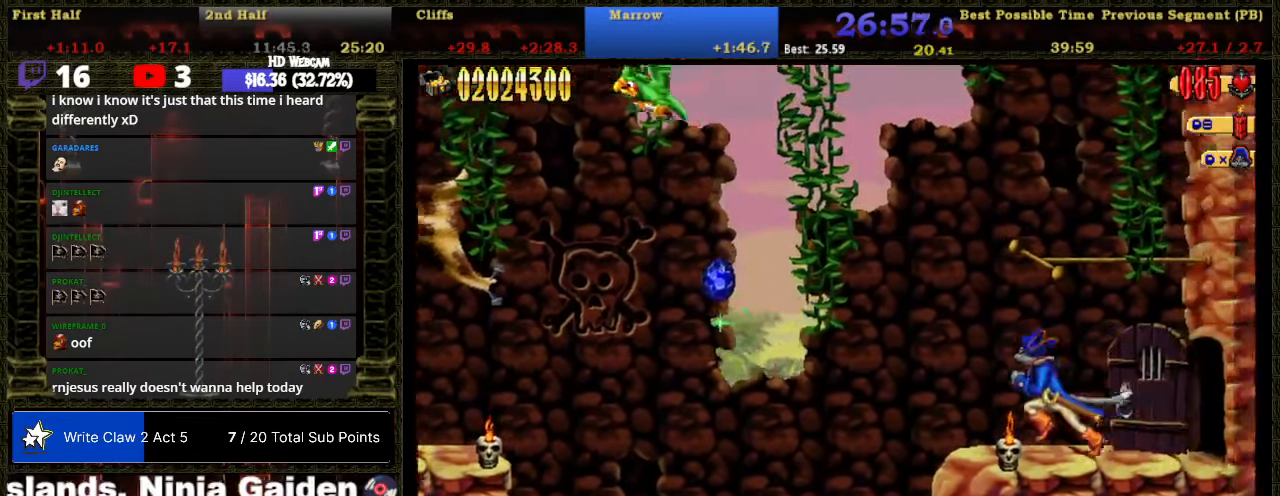
{"buttons": ["A", "DPAD_LEFT"], "right_stick": "center", "events": [[217, "A", "down"]]}
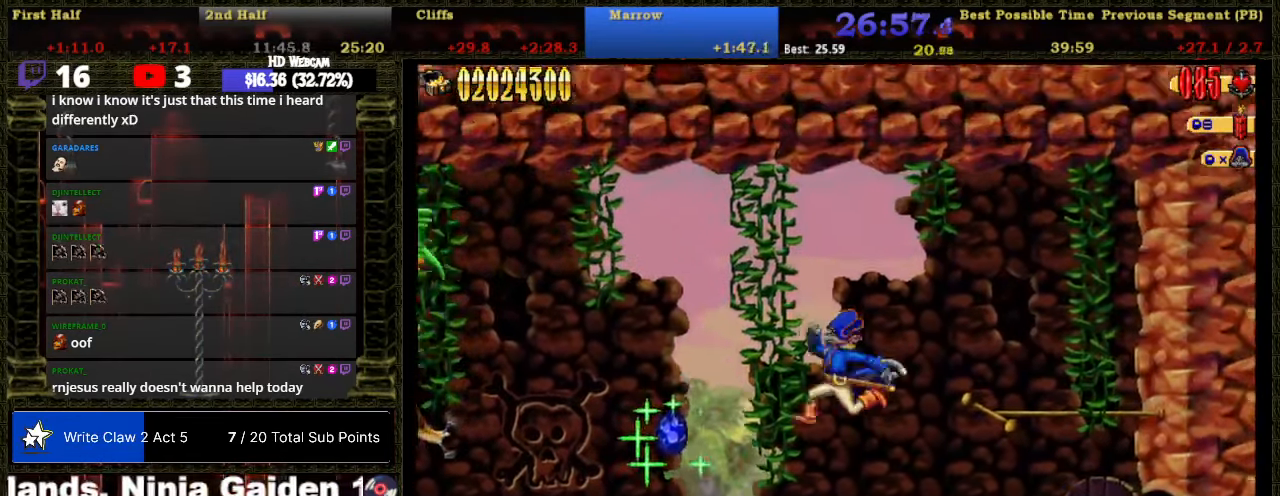
{"buttons": ["DPAD_LEFT"], "right_stick": "center", "events": [[467, "A", "up"]]}
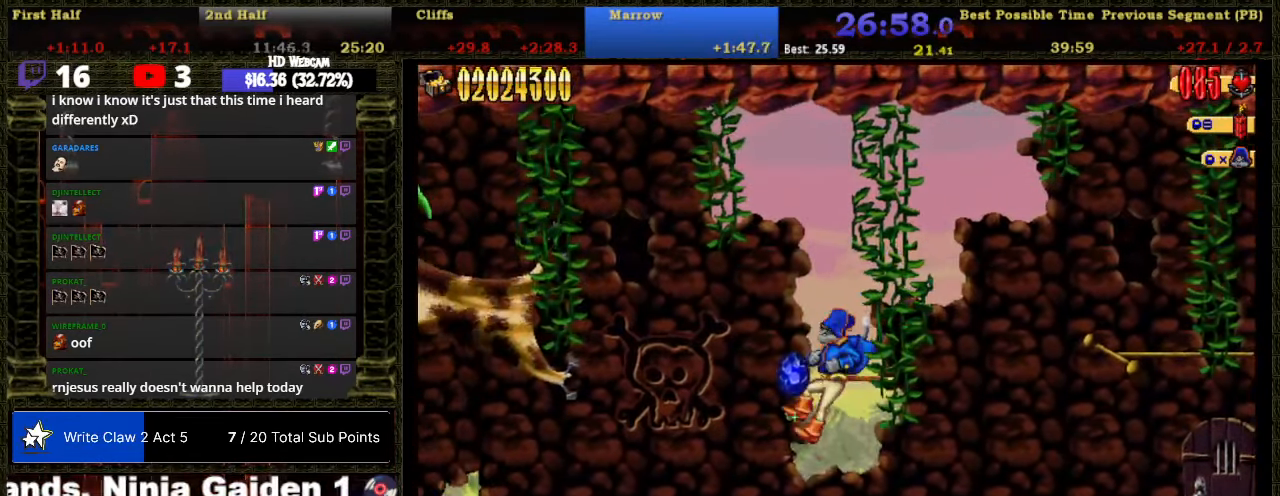
{"buttons": [], "right_stick": "center", "events": [[267, "DPAD_LEFT", "up"]]}